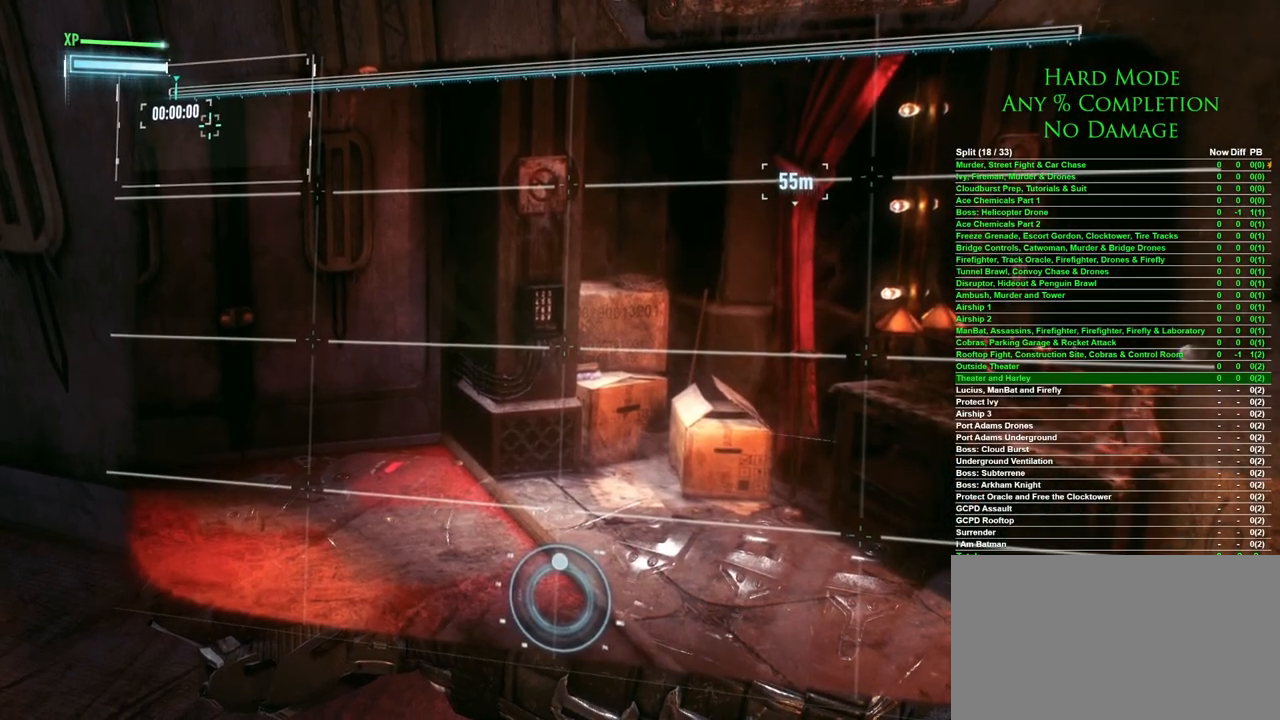
Gameplay with keyboard and mouse; each line is a JSON object with the keys and mouse buttons held at the frame after it. "events" lists presses ("down") and releases ("up") of "1", "2", "3", "4", "5", "a", "alt", "c", "caps_lock", "ctrl", "d", "e", "f", "g", "q", "r", "s", "shift", "space", "t", "tab", "v", "w", "x", "z", "mouse_left", "mouse_wheel" and "mouse_right" between this image and that frame as [ms after this image, input, new state], when the widget could be followed in between. "mouse_left", "mouse_wheel", "mouse_right" = the "left", "wheel", "right" buttons of the "mouse" list. No other keys are recorded. "wheel" means that the mouse wheel is clicked or scrolled. Mouse movement is not recorded.
{"keys": [], "mouse": ["left"], "events": [[483, "mouse_left", "down"]]}
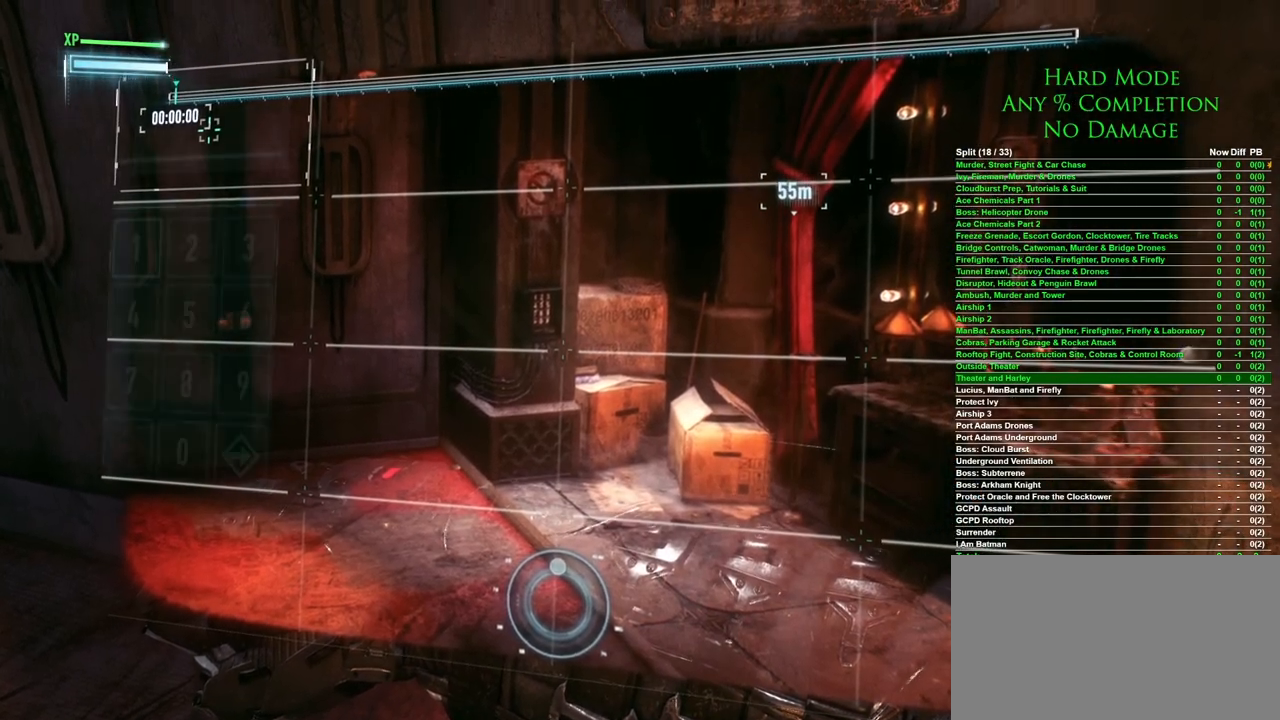
{"keys": [], "mouse": [], "events": [[33, "mouse_left", "up"]]}
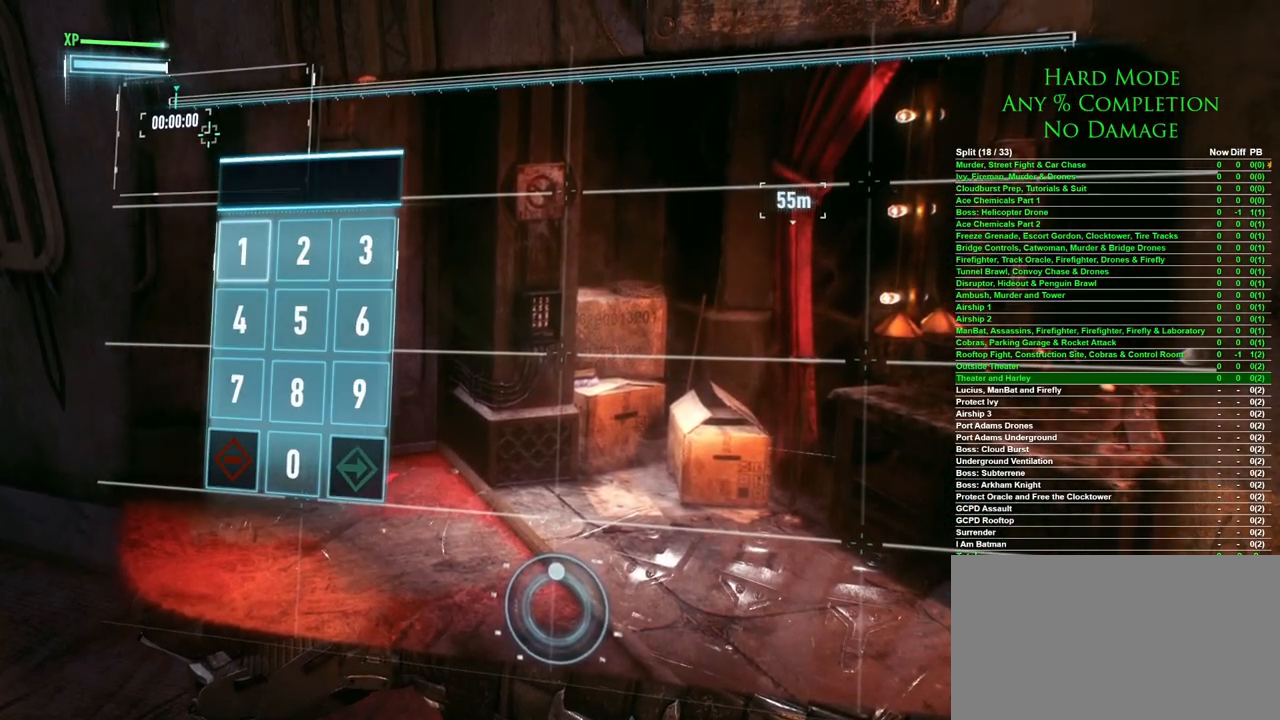
{"keys": [], "mouse": [], "events": [[333, "d", "down"], [467, "d", "up"]]}
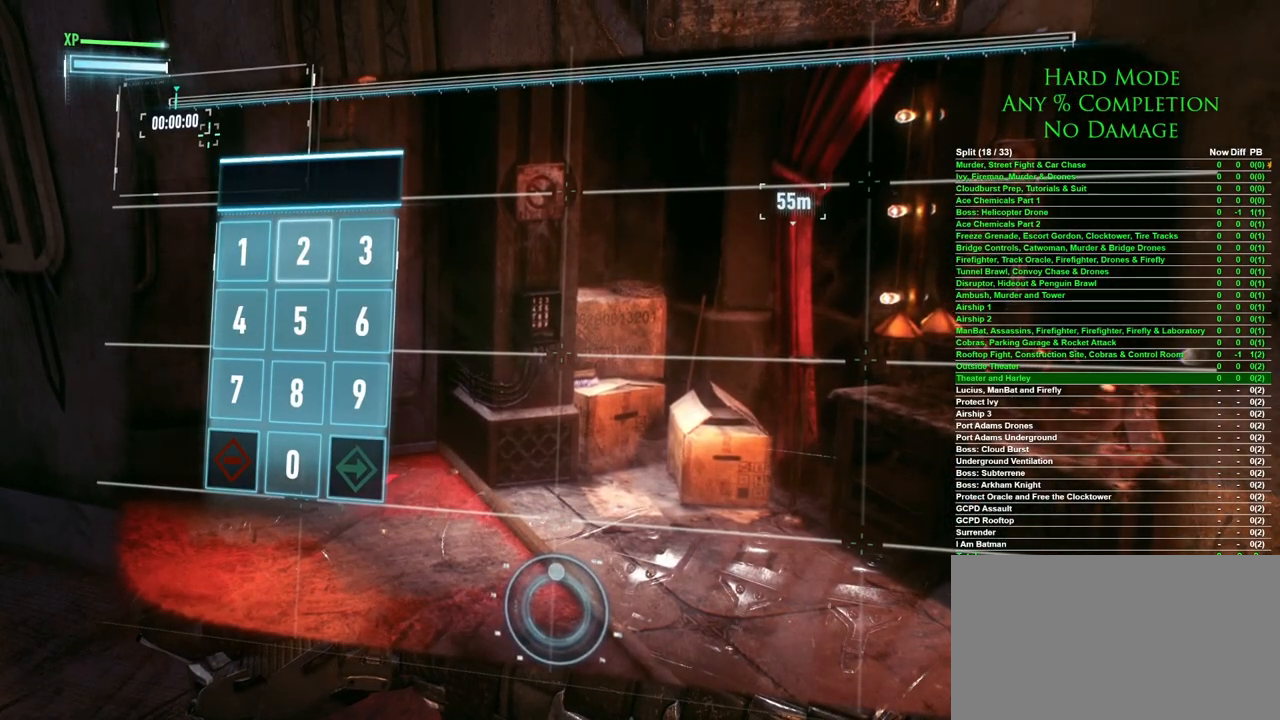
{"keys": [], "mouse": [], "events": [[150, "s", "down"], [300, "s", "up"], [350, "s", "down"], [433, "s", "up"]]}
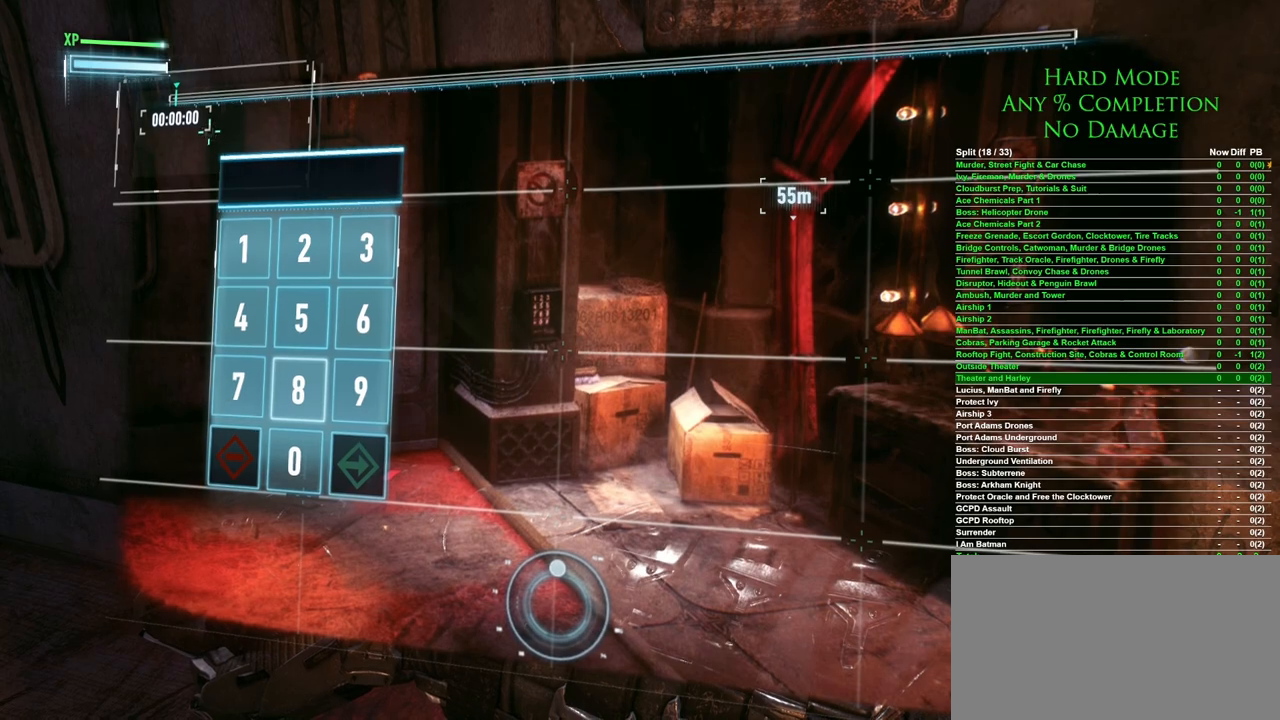
{"keys": ["space"], "mouse": [], "events": [[33, "s", "down"], [83, "s", "up"], [400, "space", "down"]]}
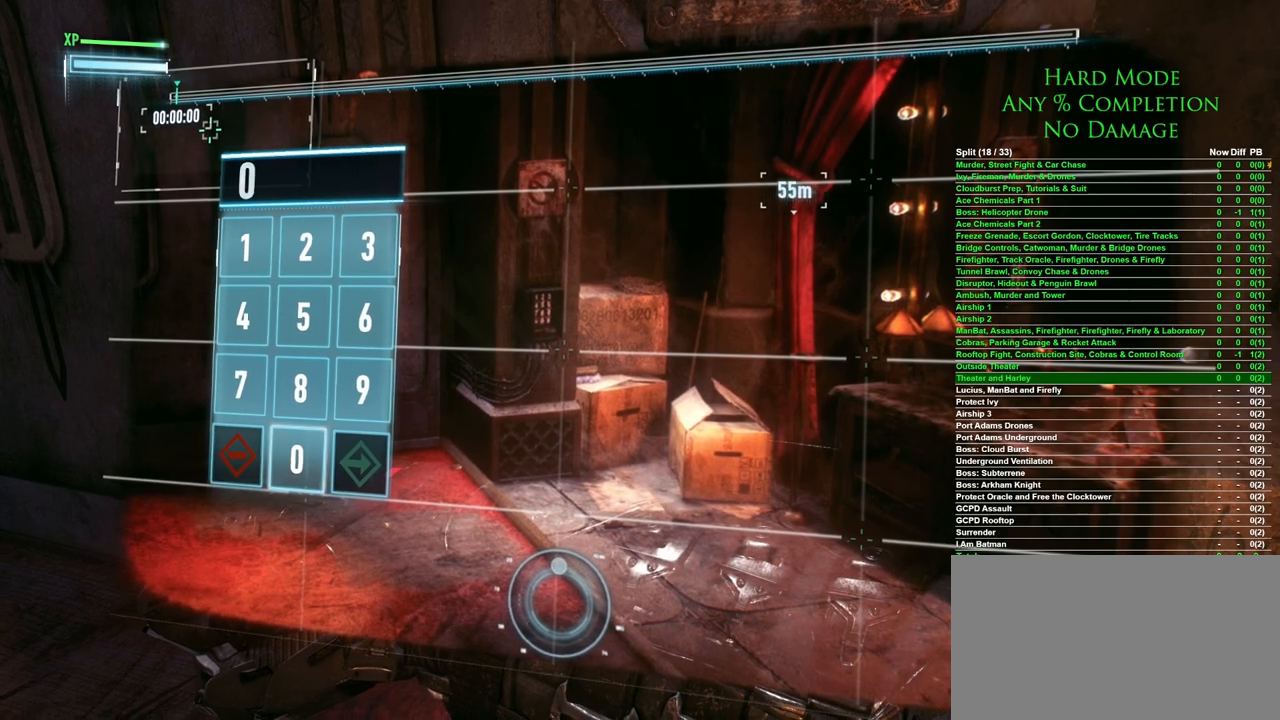
{"keys": ["w"], "mouse": [], "events": [[50, "space", "up"], [233, "w", "down"], [333, "w", "up"], [417, "w", "down"]]}
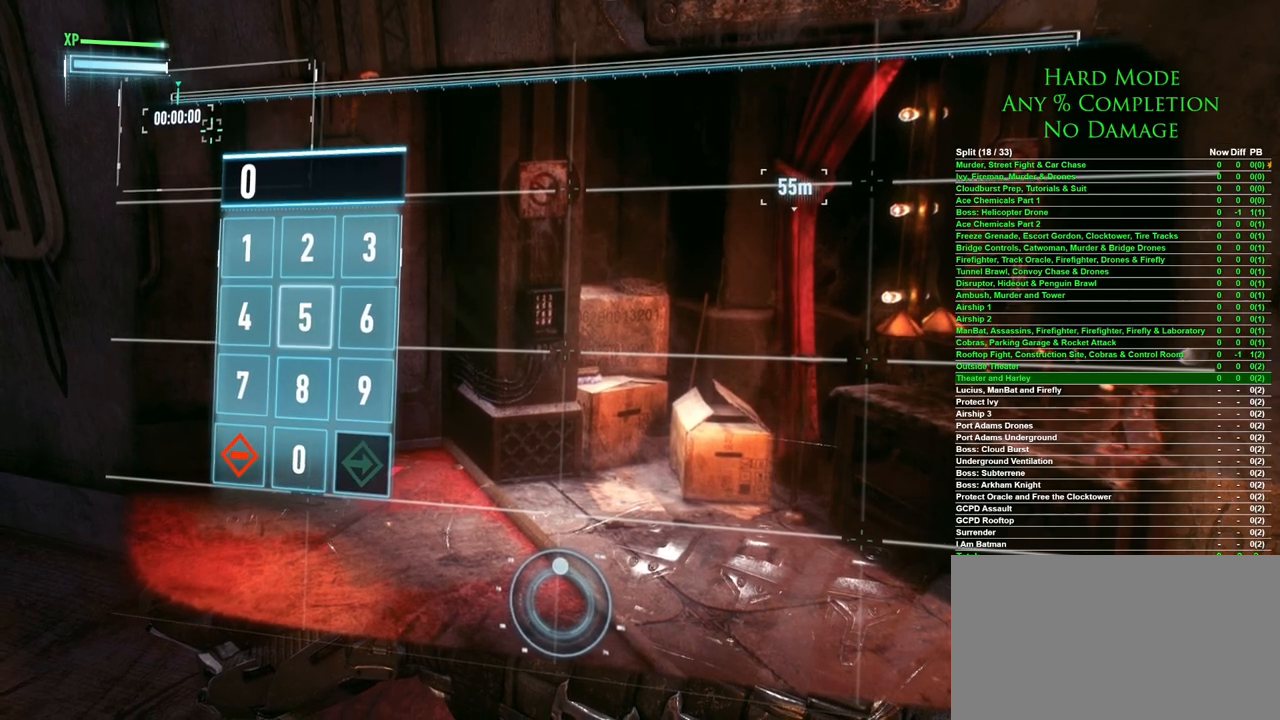
{"keys": ["d"], "mouse": [], "events": [[17, "w", "up"], [150, "space", "down"], [250, "space", "up"], [433, "d", "down"]]}
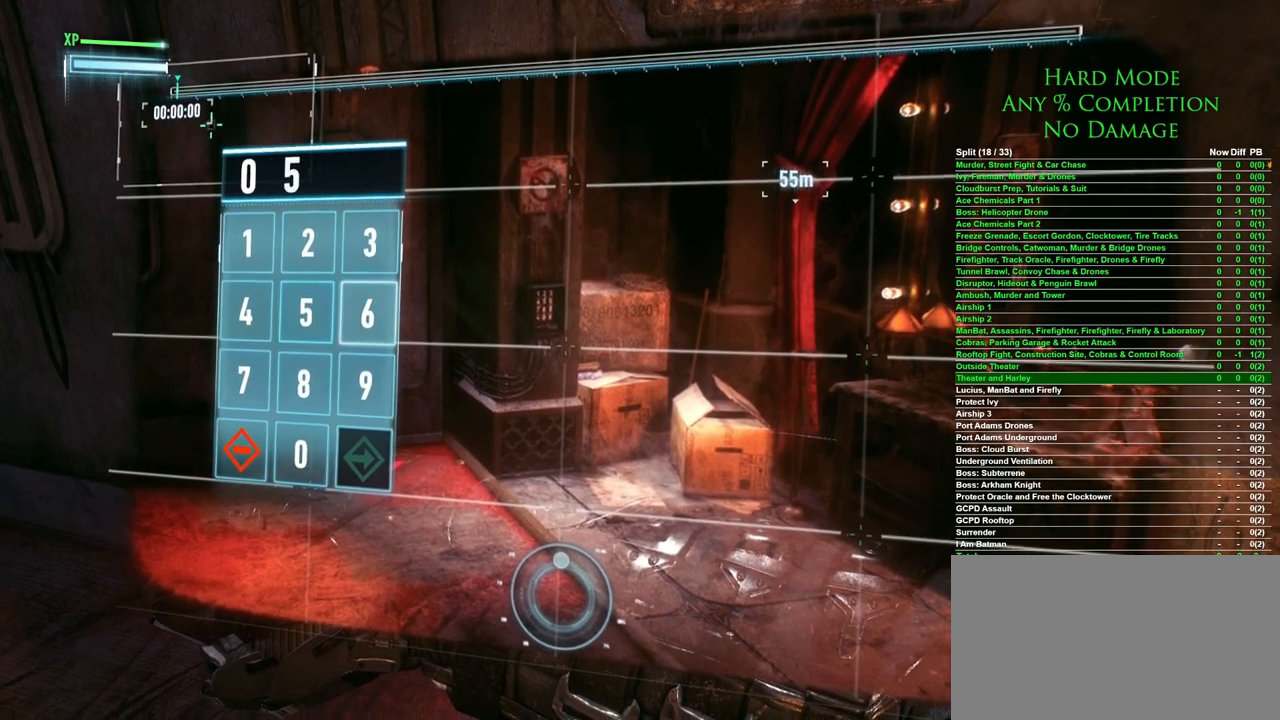
{"keys": ["space"], "mouse": [], "events": [[33, "d", "up"], [117, "w", "down"], [267, "w", "up"], [450, "space", "down"]]}
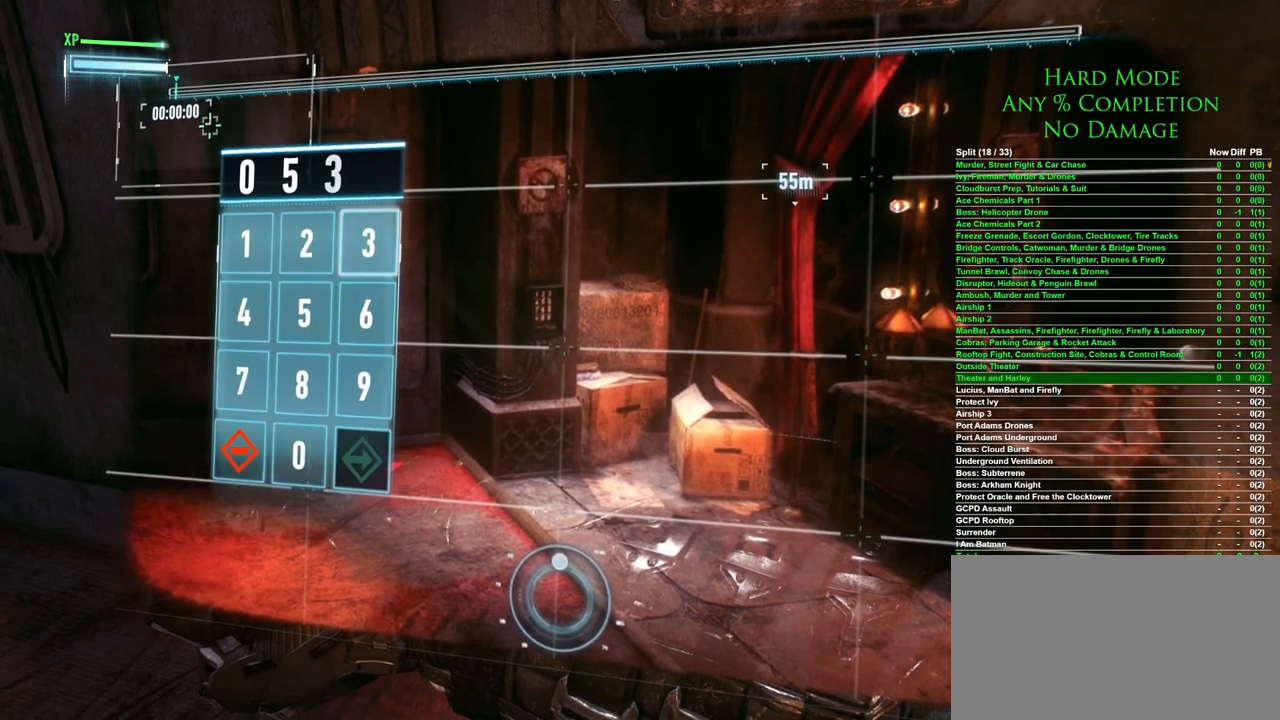
{"keys": [], "mouse": [], "events": [[50, "space", "up"], [183, "s", "down"], [283, "s", "up"], [367, "s", "down"], [467, "s", "up"]]}
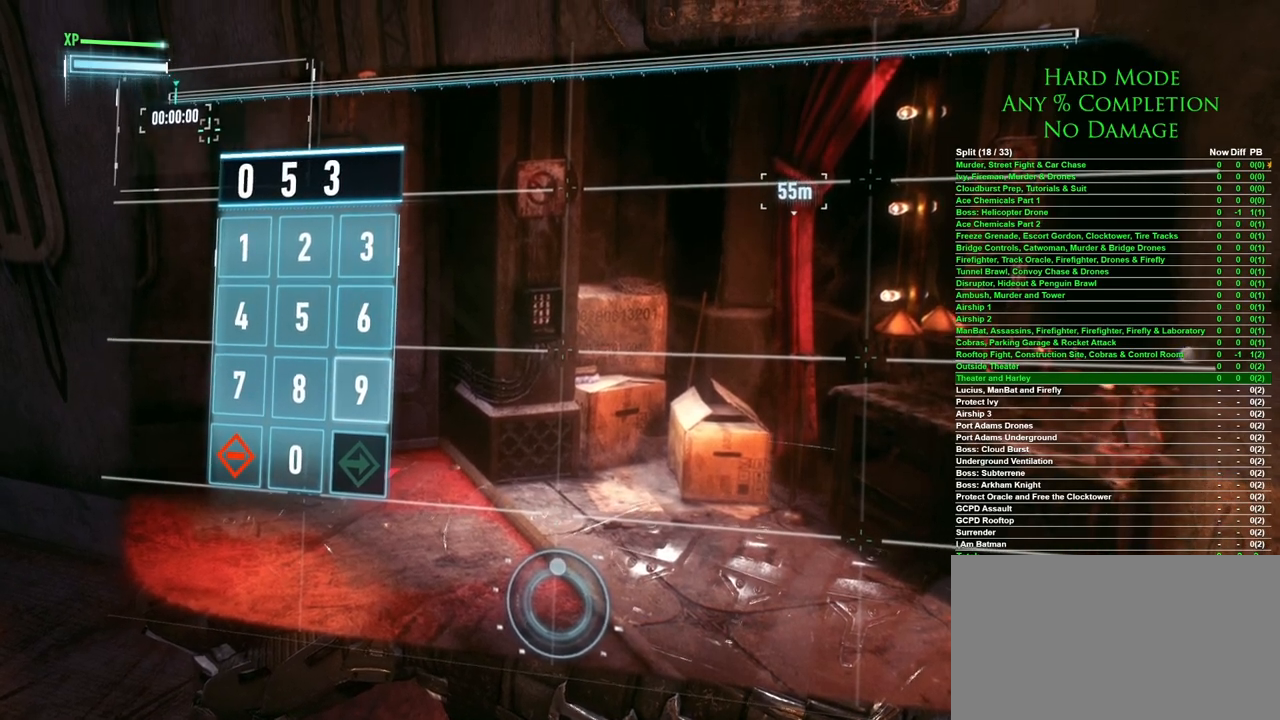
{"keys": [], "mouse": [], "events": [[67, "space", "down"], [150, "space", "up"], [383, "s", "down"], [483, "s", "up"]]}
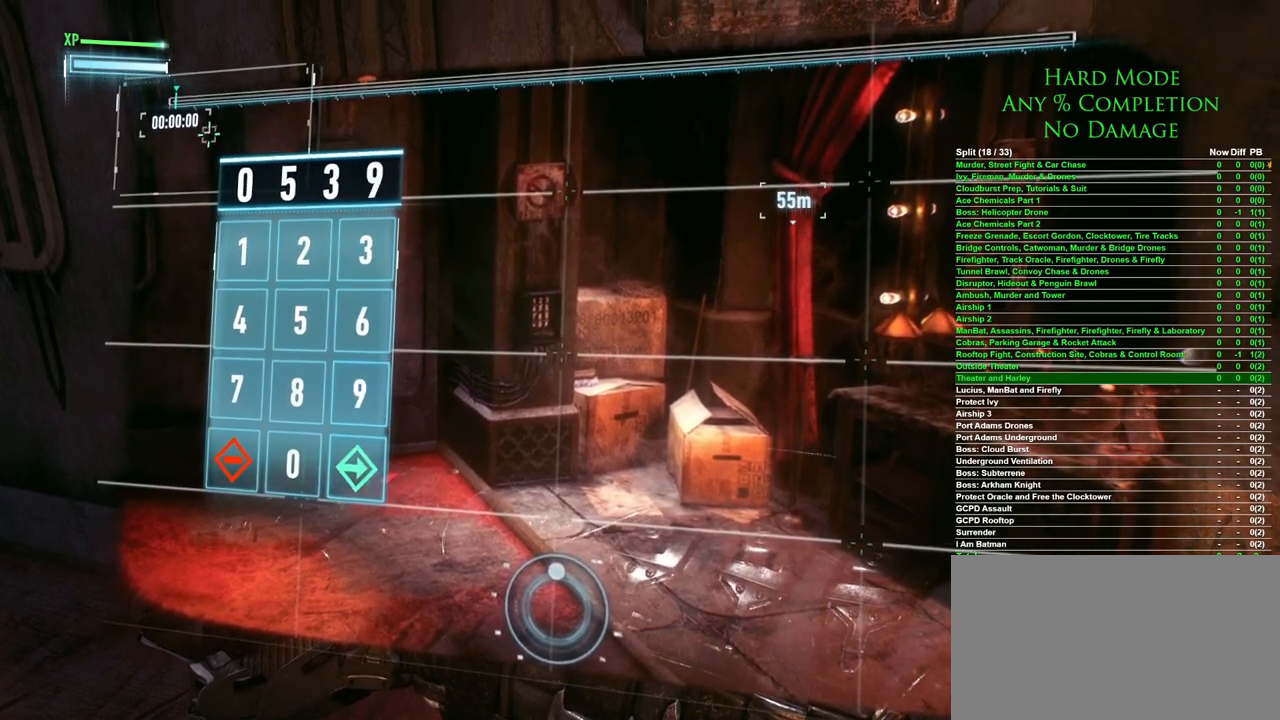
{"keys": [], "mouse": [], "events": [[33, "space", "down"], [117, "space", "up"]]}
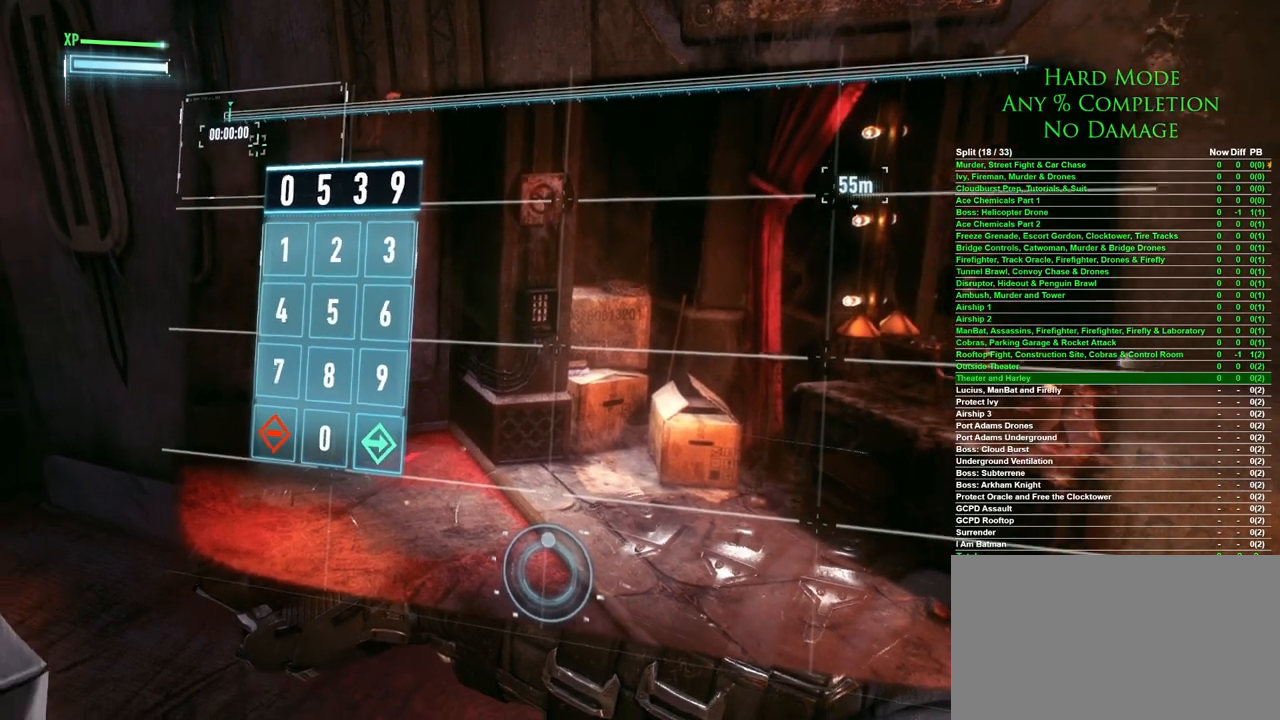
{"keys": [], "mouse": [], "events": []}
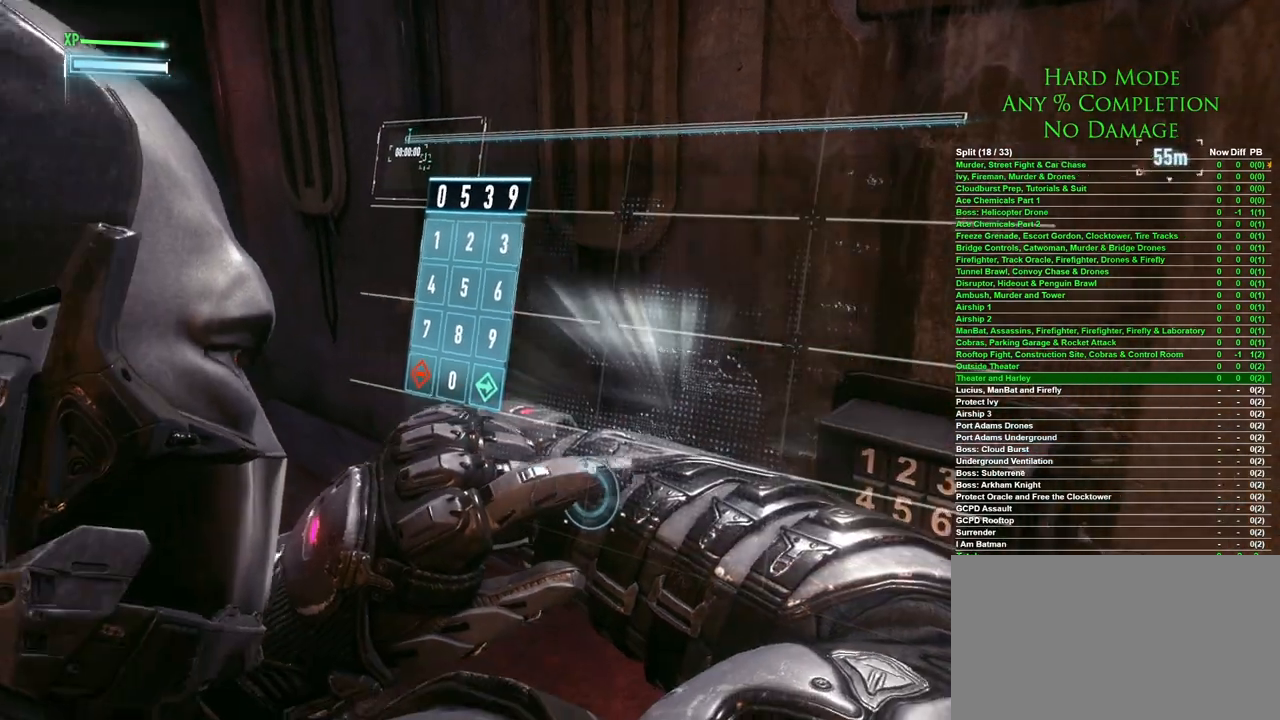
{"keys": [], "mouse": [], "events": []}
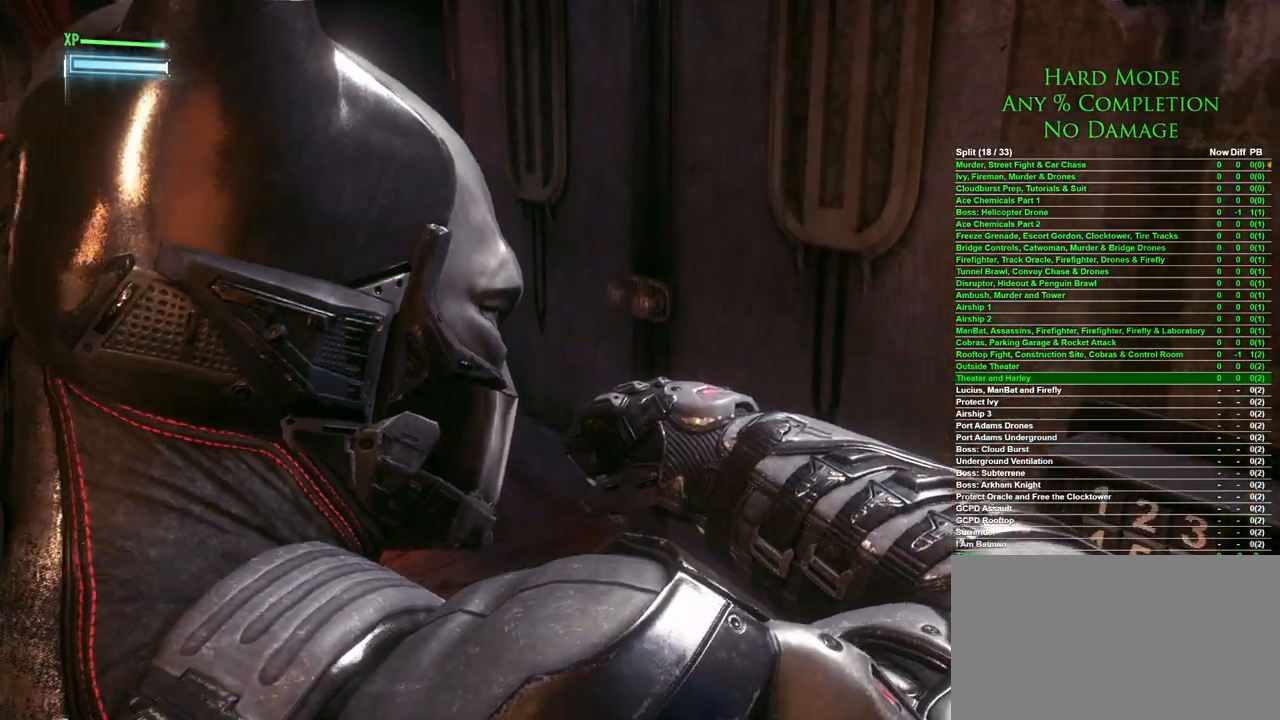
{"keys": [], "mouse": [], "events": []}
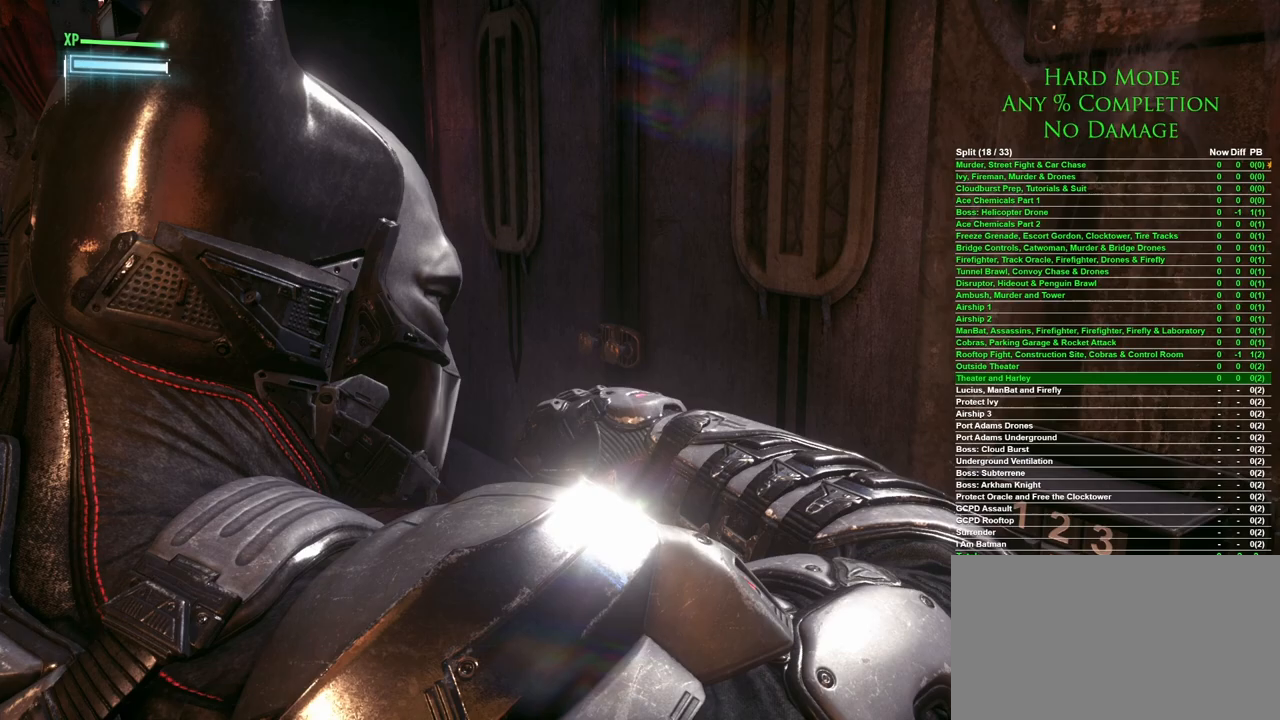
{"keys": [], "mouse": [], "events": []}
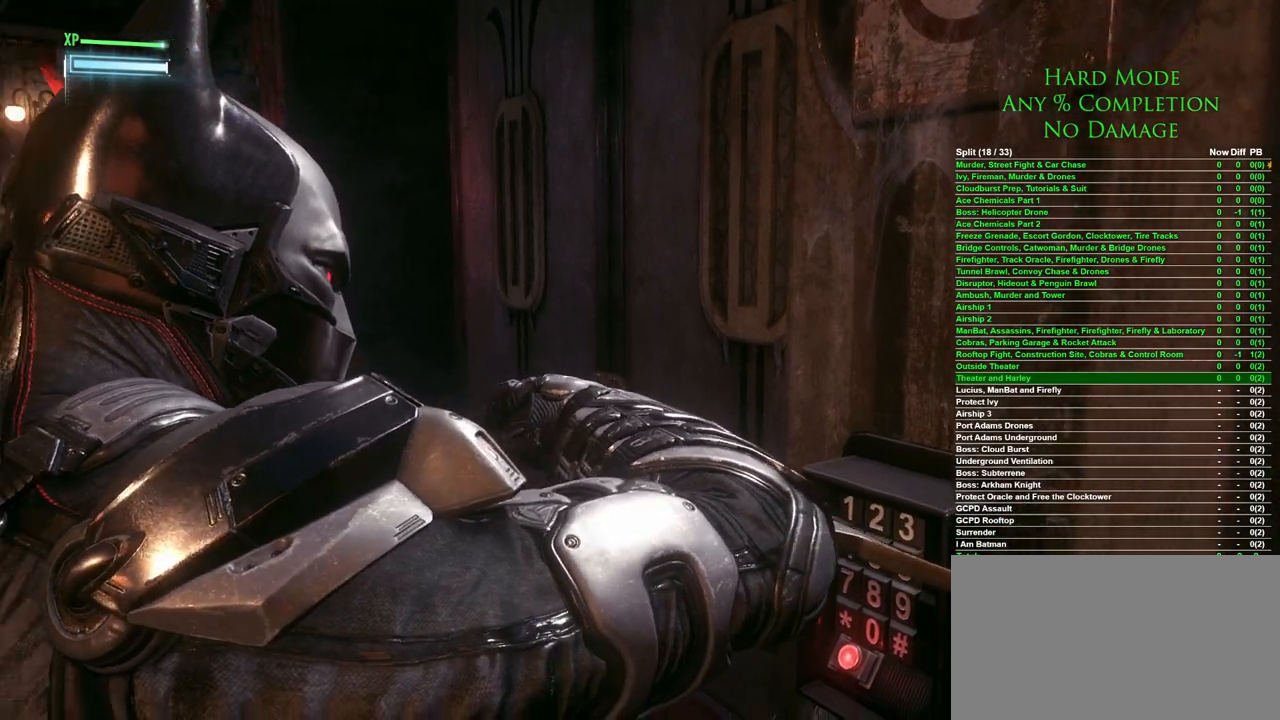
{"keys": [], "mouse": [], "events": []}
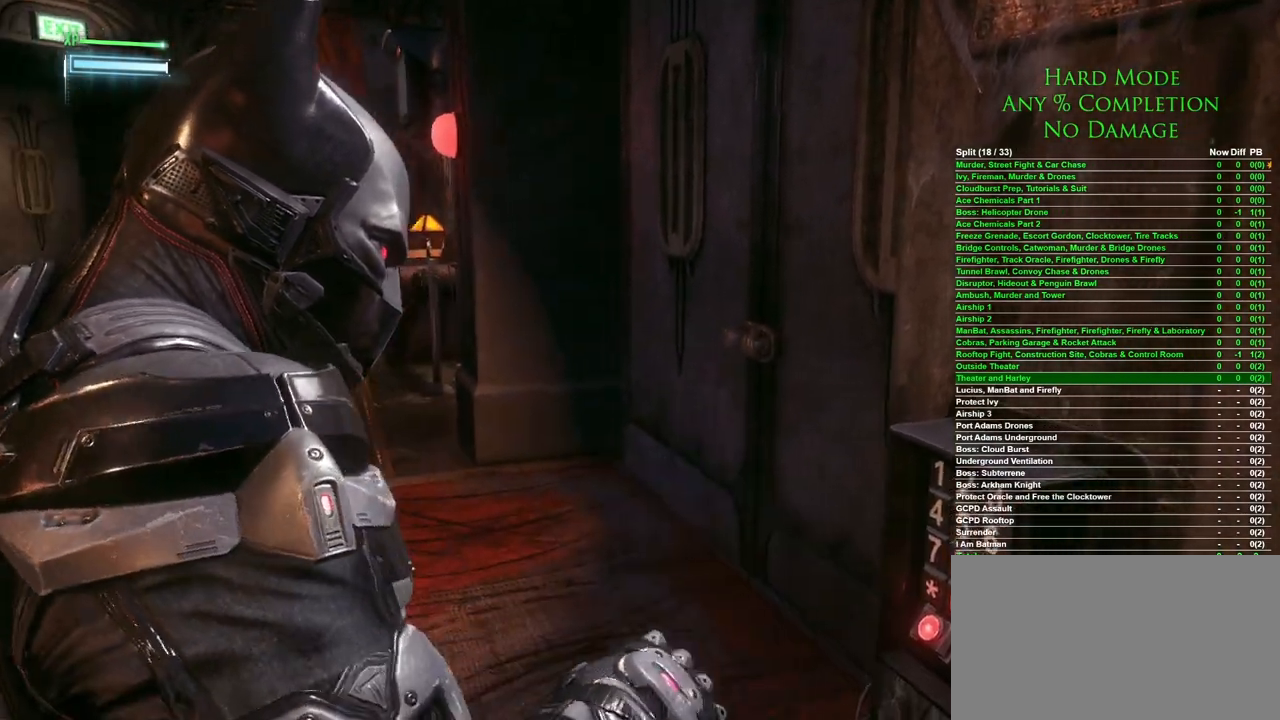
{"keys": [], "mouse": [], "events": []}